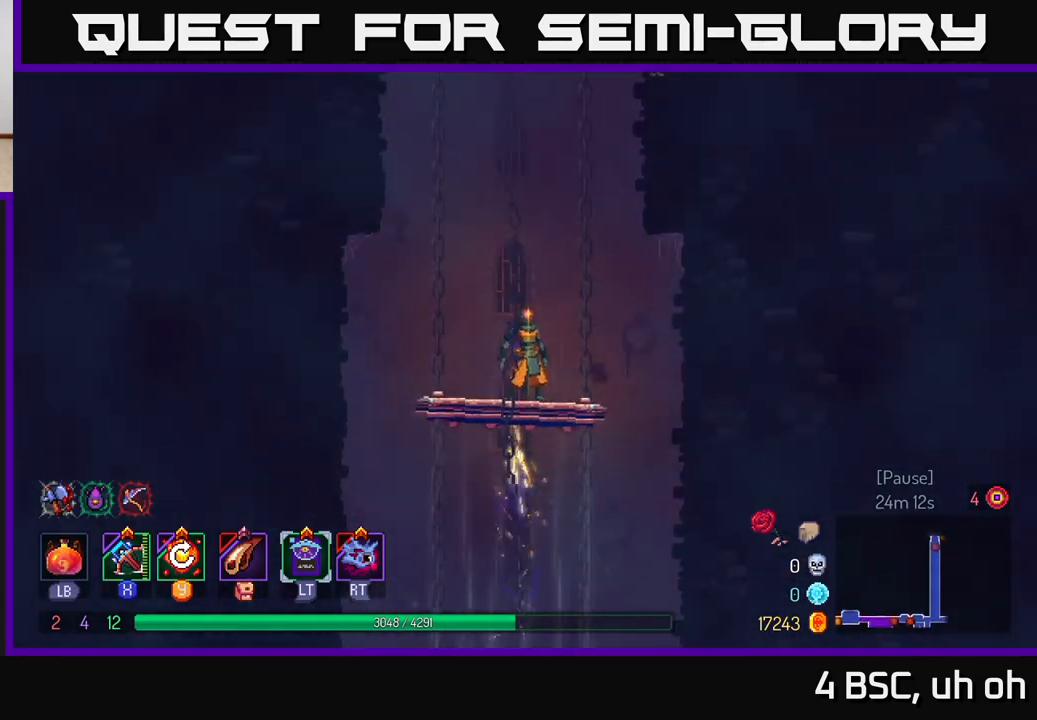
Gameplay with a controller (Xbox layout); each line is a JSON object with the inputs held at the frame after it. "events" lists button and stick changes between this image and that frame as [ms after this image, input, new state], when the widget could be followed in between.
{"buttons": [], "left_stick": "center", "right_stick": "up-left", "events": [[150, "right_stick", "left"], [500, "right_stick", "up-left"]]}
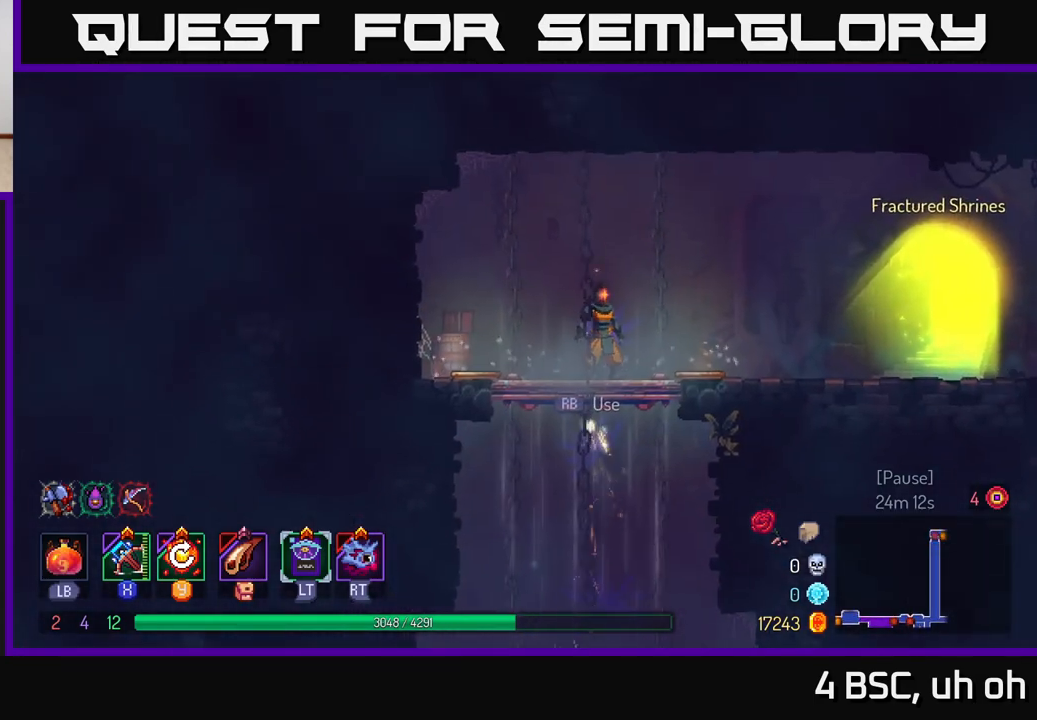
{"buttons": [], "left_stick": "center", "right_stick": "up-left", "events": []}
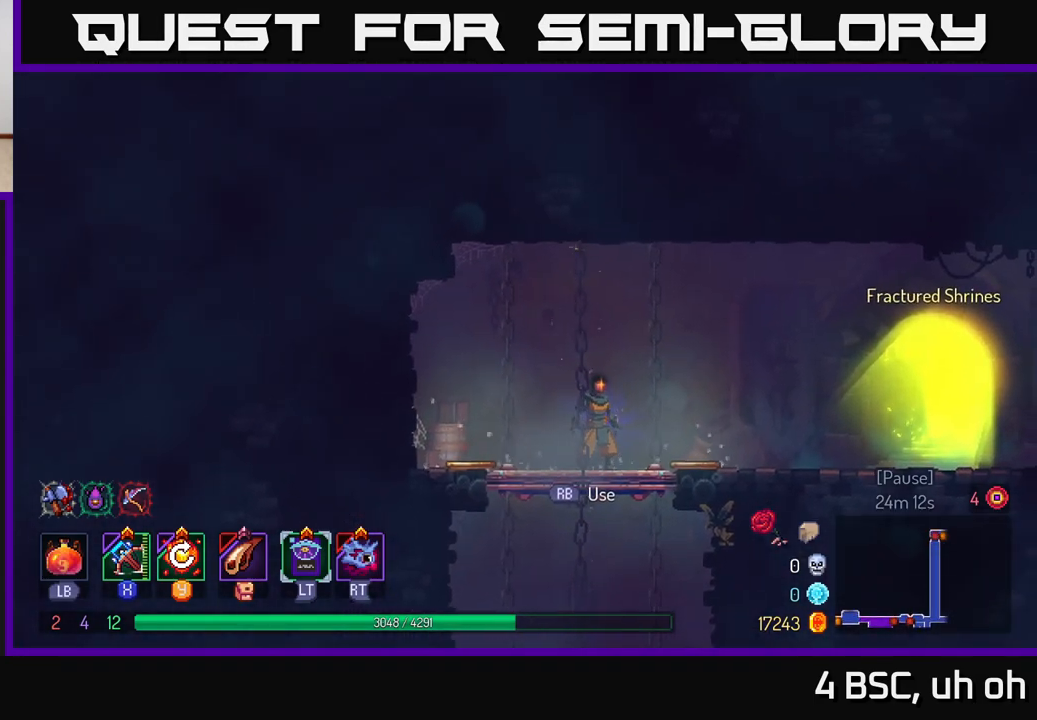
{"buttons": [], "left_stick": "down", "right_stick": "center", "events": [[117, "right_stick", "center"], [133, "left_stick", "down"], [200, "A", "down"], [267, "A", "up"], [333, "A", "down"], [433, "A", "up"]]}
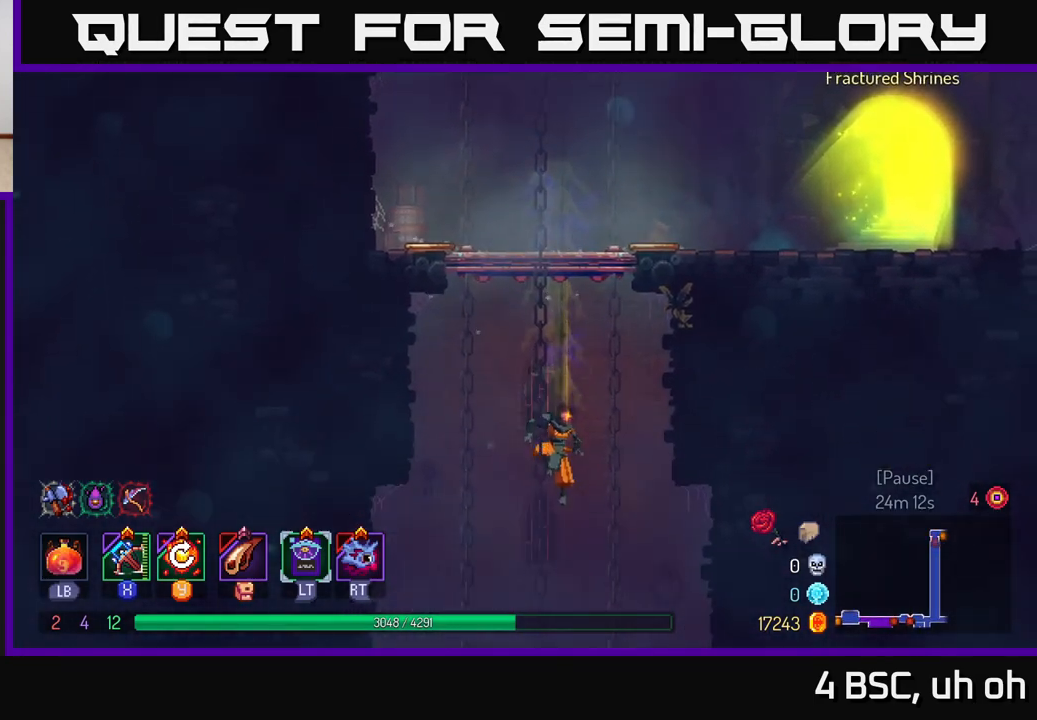
{"buttons": [], "left_stick": "center", "right_stick": "center", "events": [[133, "left_stick", "center"]]}
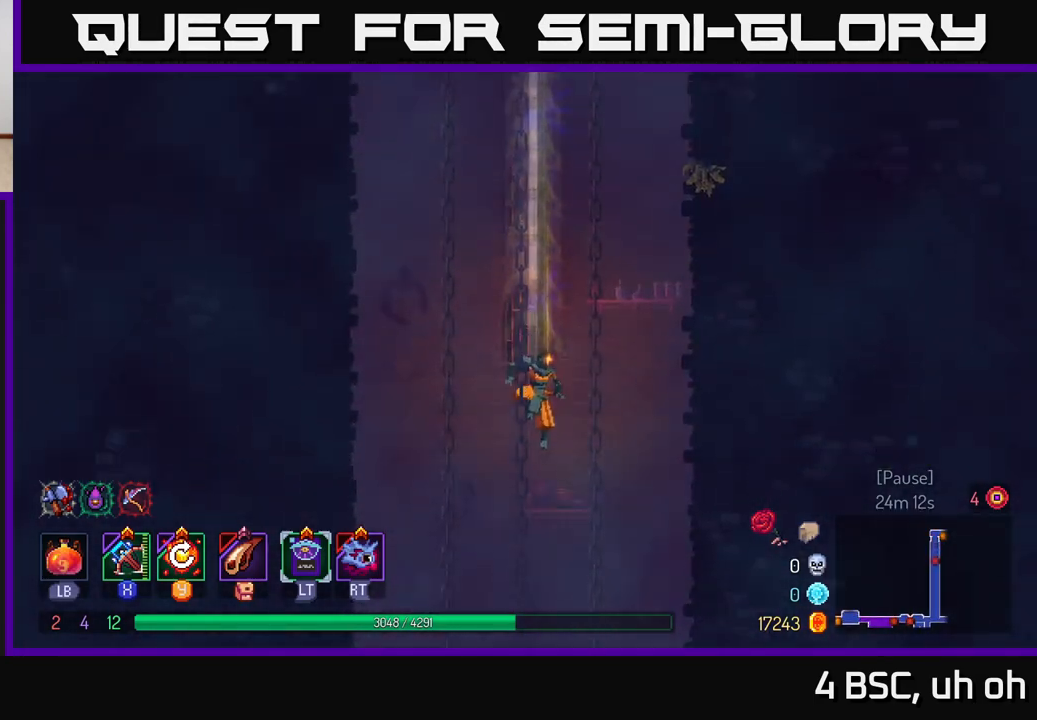
{"buttons": [], "left_stick": "center", "right_stick": "center", "events": []}
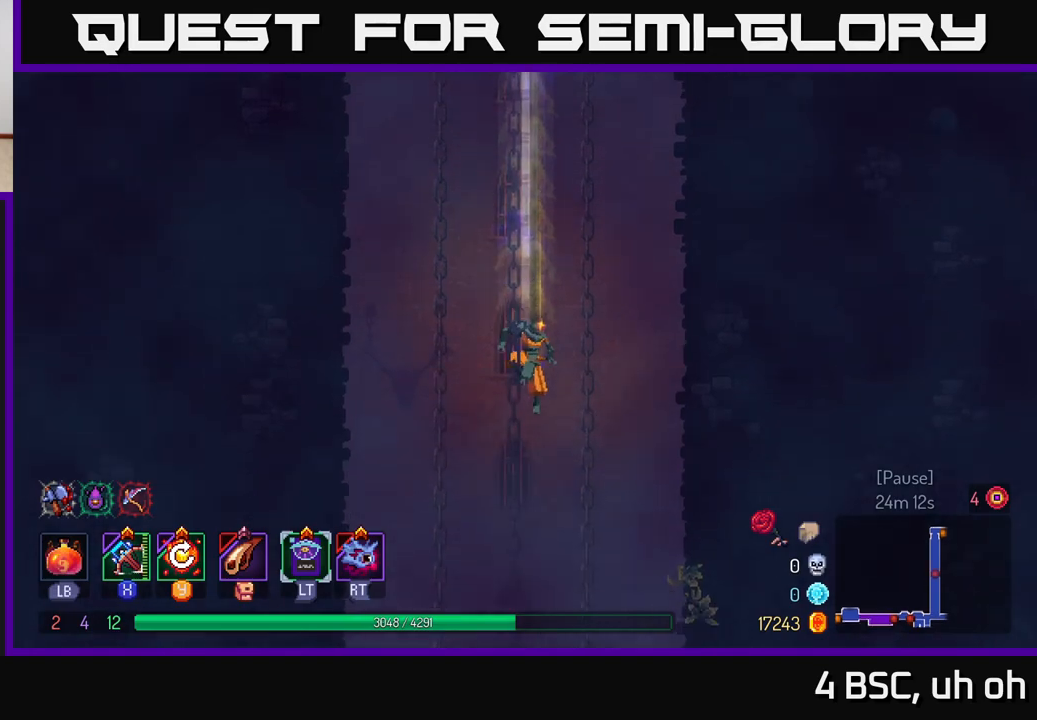
{"buttons": [], "left_stick": "center", "right_stick": "center", "events": []}
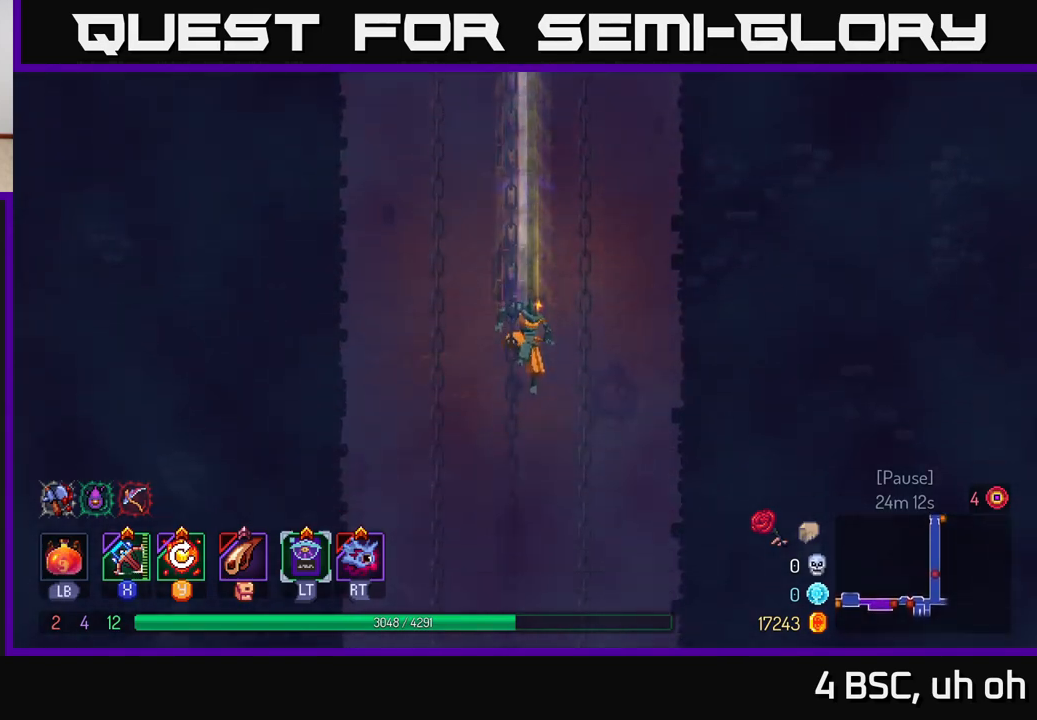
{"buttons": [], "left_stick": "center", "right_stick": "center", "events": []}
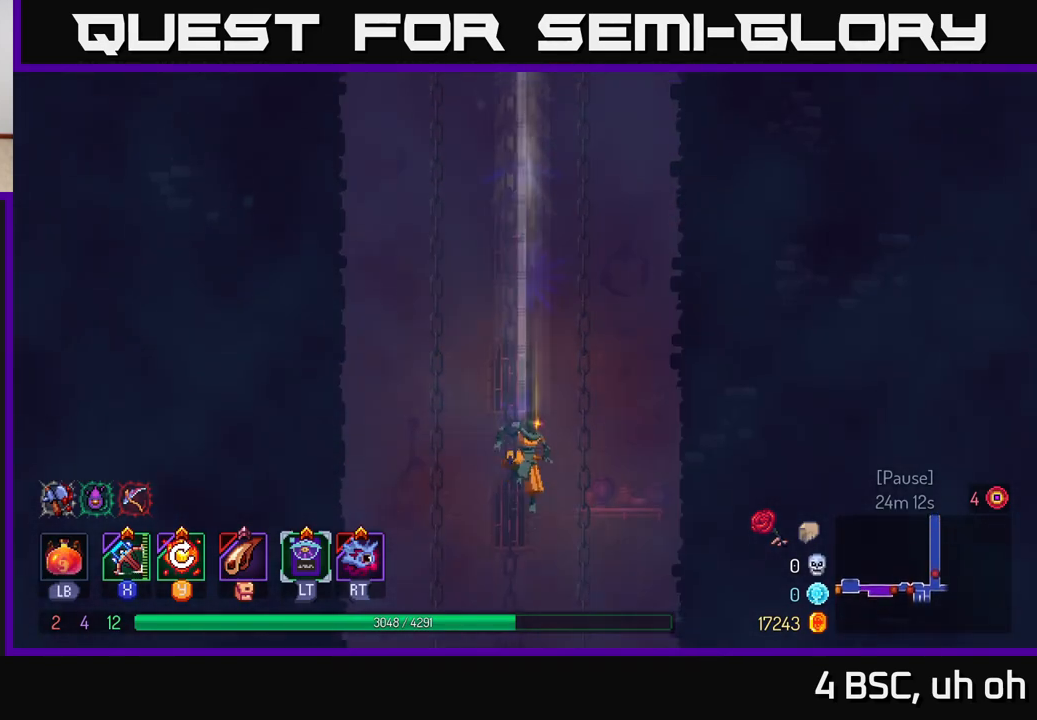
{"buttons": [], "left_stick": "right", "right_stick": "center", "events": [[117, "left_stick", "right"], [167, "B", "down"], [467, "B", "up"]]}
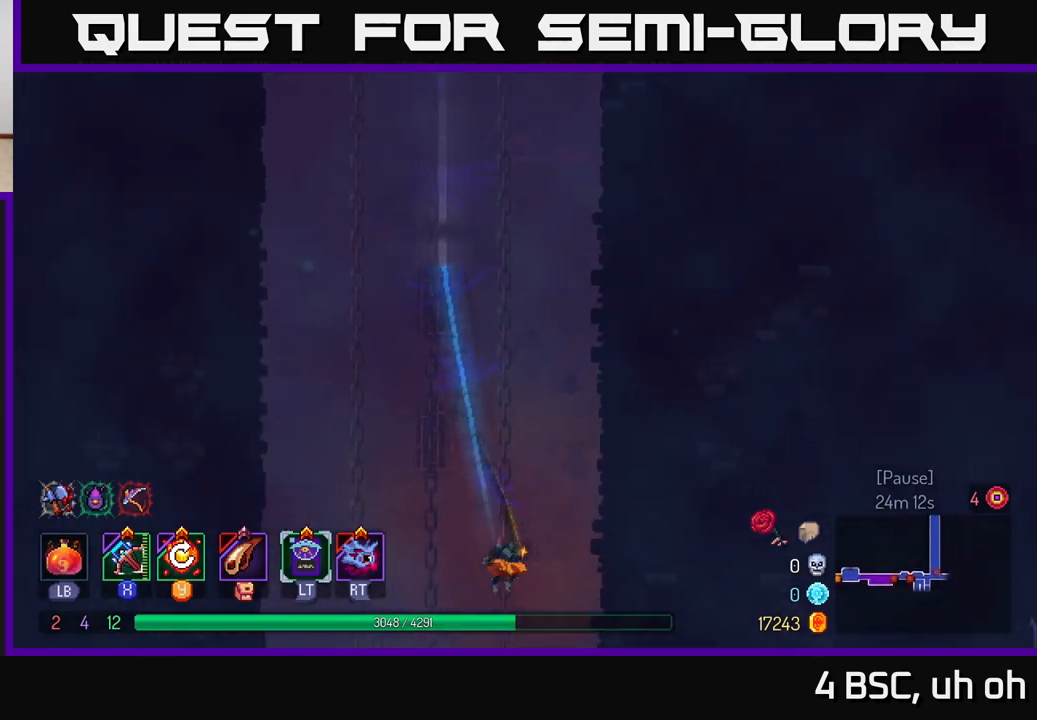
{"buttons": [], "left_stick": "right", "right_stick": "center", "events": [[67, "A", "down"], [167, "A", "up"], [233, "A", "down"], [333, "A", "up"]]}
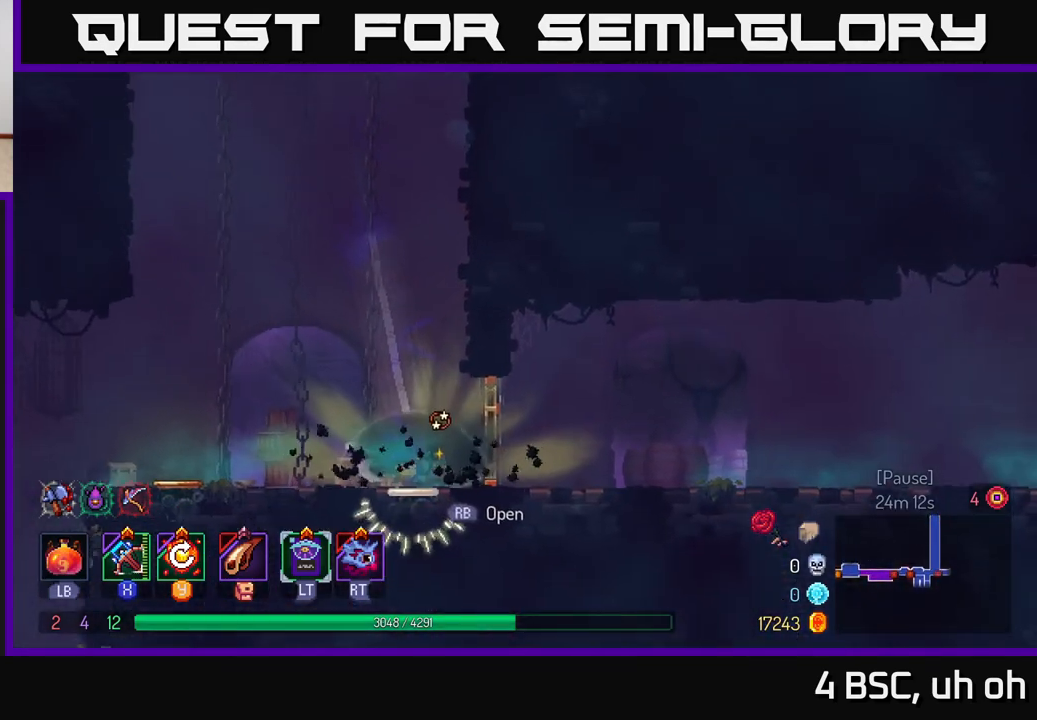
{"buttons": ["R1"], "left_stick": "right", "right_stick": "center", "events": [[33, "B", "down"], [133, "B", "up"], [483, "R1", "down"]]}
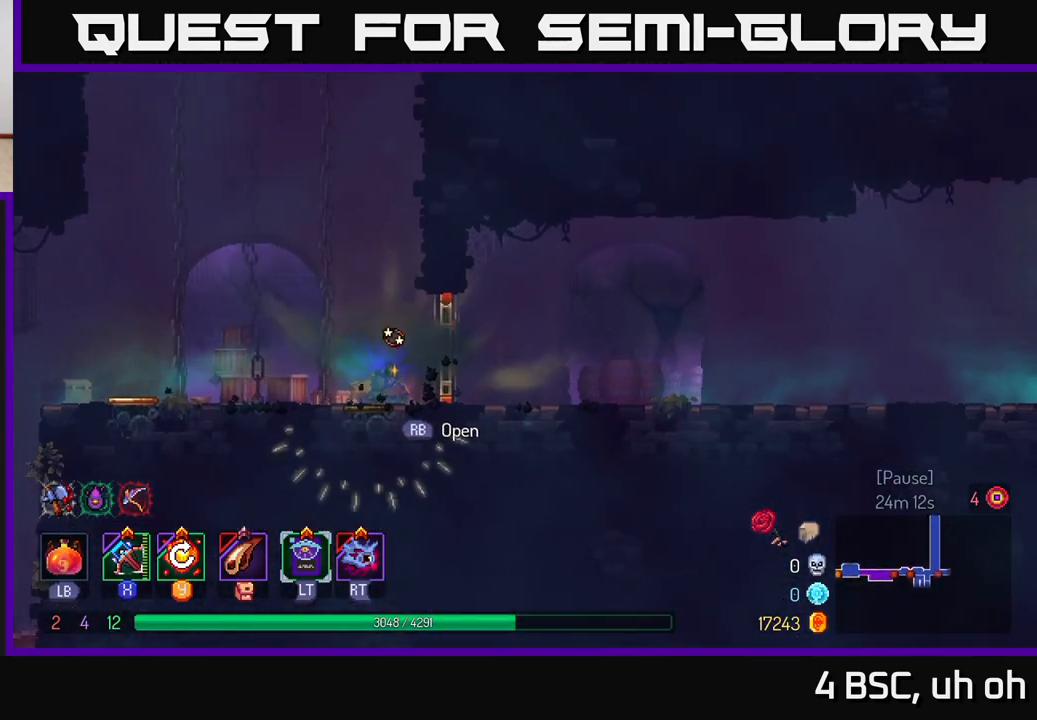
{"buttons": ["R1"], "left_stick": "right", "right_stick": "center", "events": [[83, "R1", "up"], [467, "R1", "down"]]}
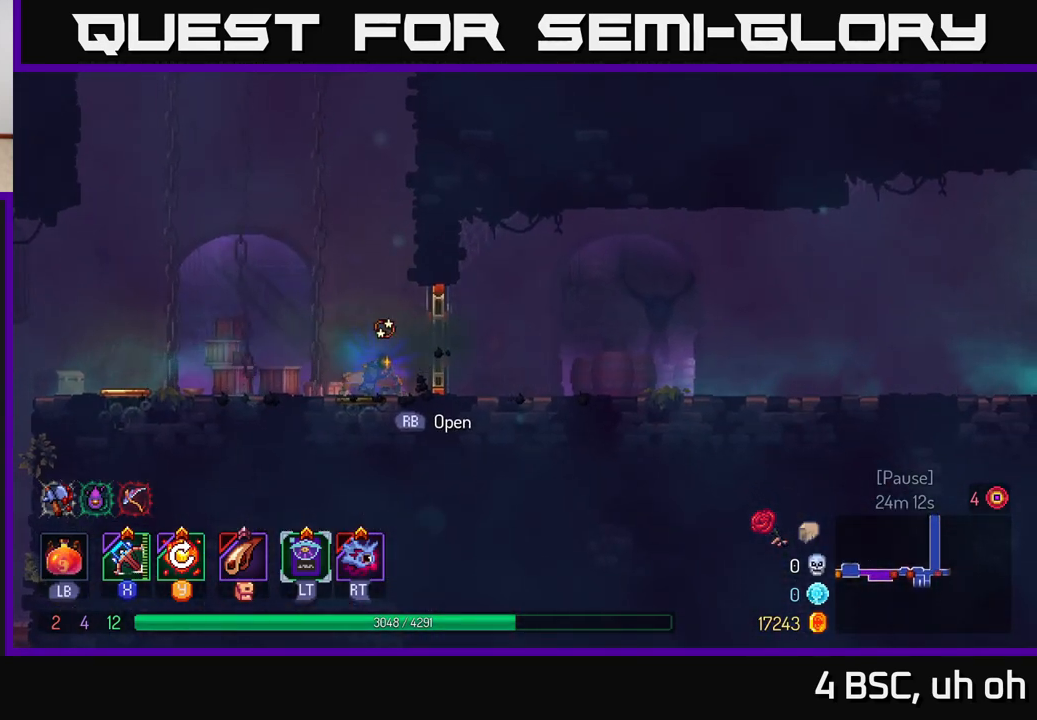
{"buttons": [], "left_stick": "right", "right_stick": "center", "events": [[50, "R1", "up"], [133, "R1", "down"], [200, "R1", "up"], [283, "R1", "down"], [333, "R1", "up"], [433, "R1", "down"], [483, "R1", "up"]]}
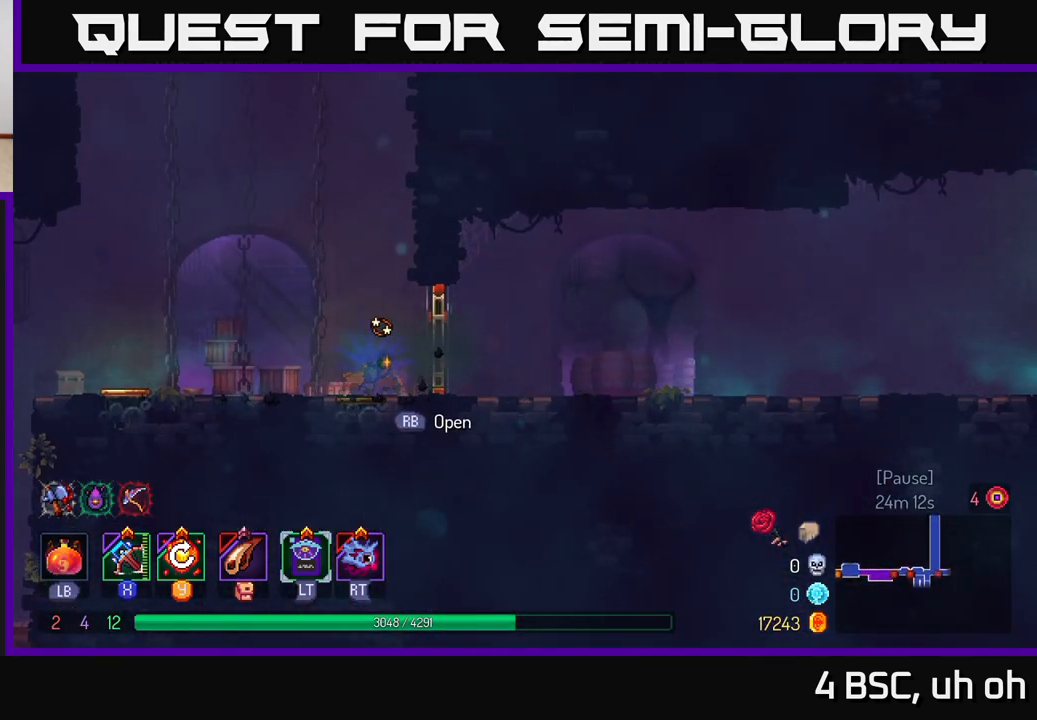
{"buttons": ["R1"], "left_stick": "right", "right_stick": "center", "events": [[67, "R1", "down"], [117, "R1", "up"], [200, "R1", "down"], [267, "R1", "up"], [333, "R1", "down"], [417, "R1", "up"], [483, "R1", "down"]]}
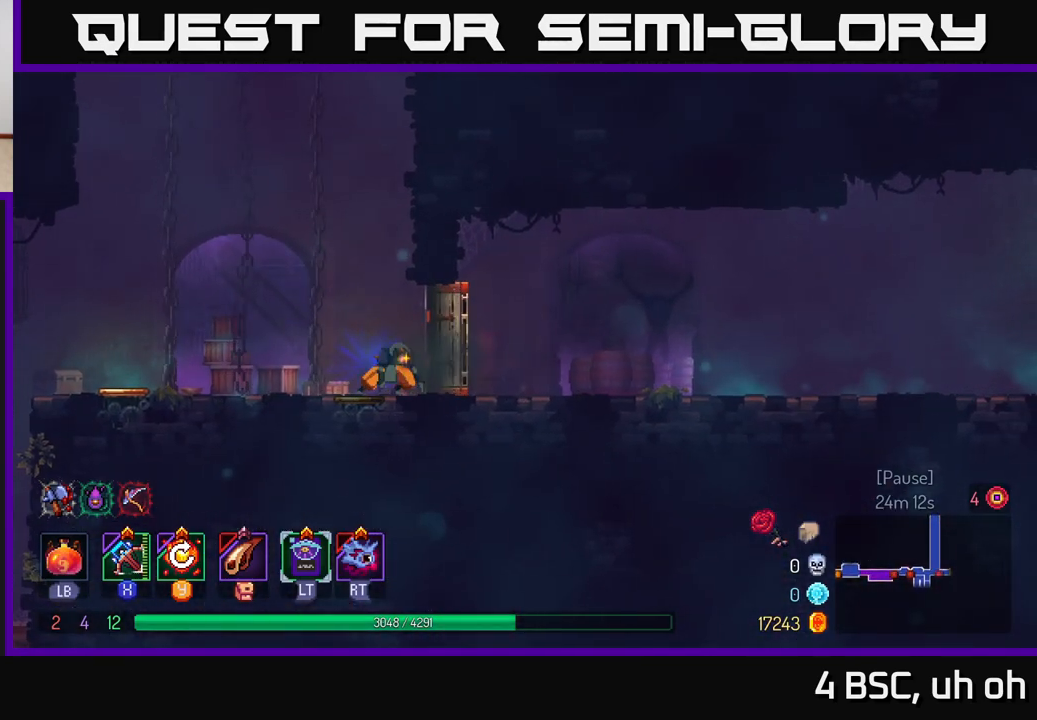
{"buttons": ["B"], "left_stick": "right", "right_stick": "center", "events": [[67, "R1", "up"], [417, "B", "down"]]}
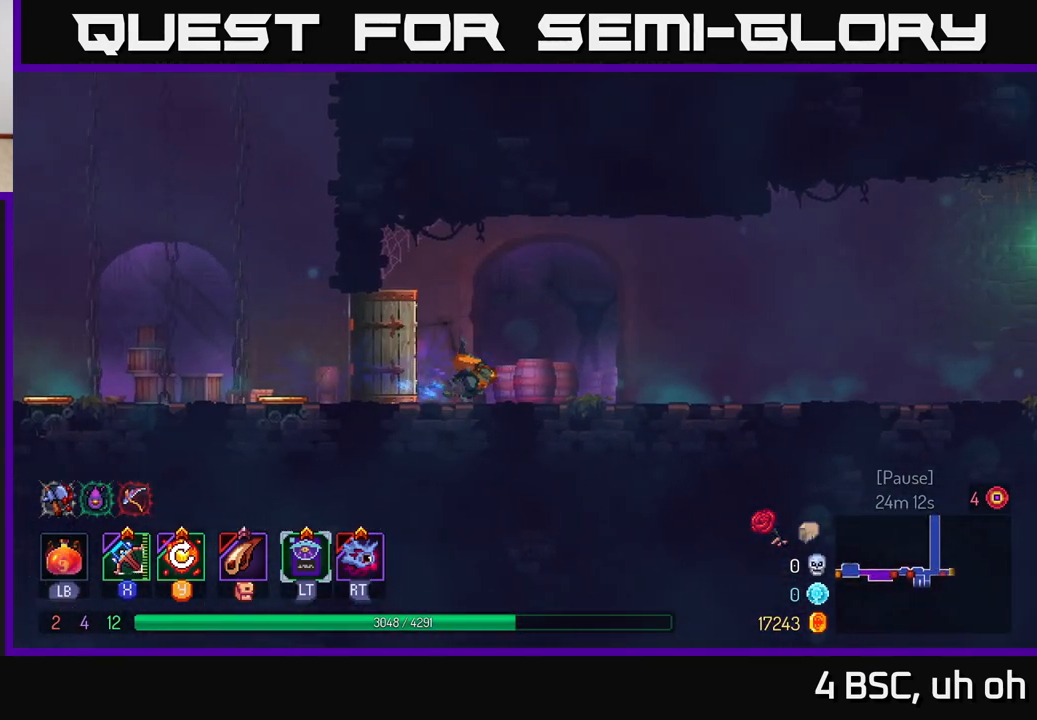
{"buttons": [], "left_stick": "right", "right_stick": "center", "events": [[83, "B", "up"], [367, "A", "down"], [467, "A", "up"]]}
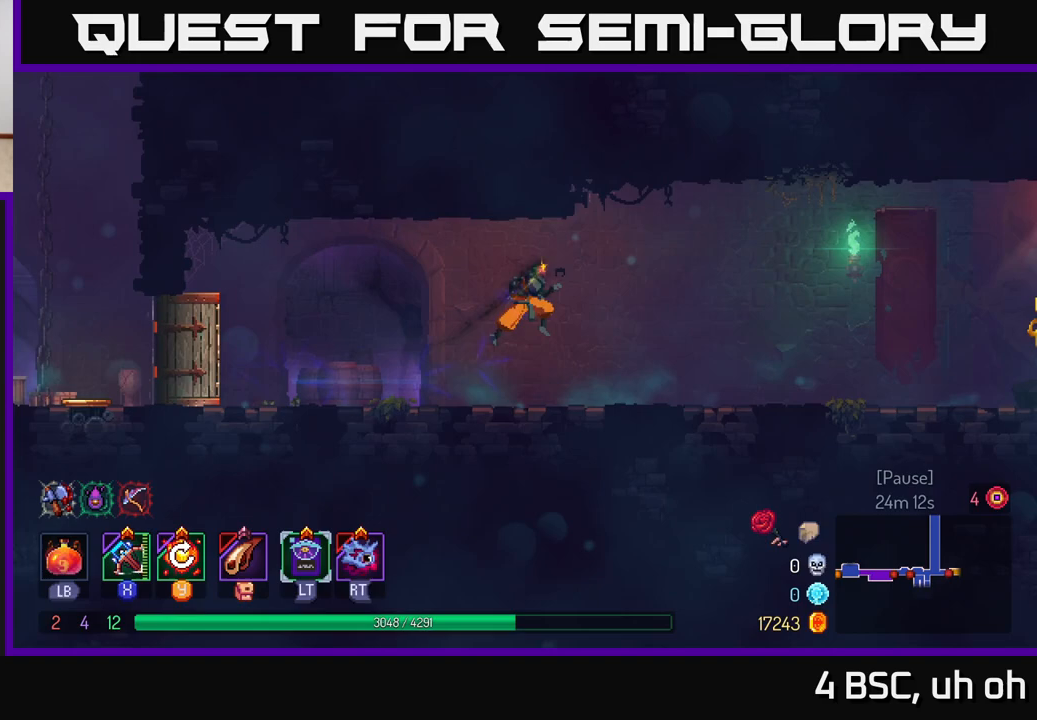
{"buttons": [], "left_stick": "right", "right_stick": "center", "events": [[333, "B", "down"], [500, "B", "up"]]}
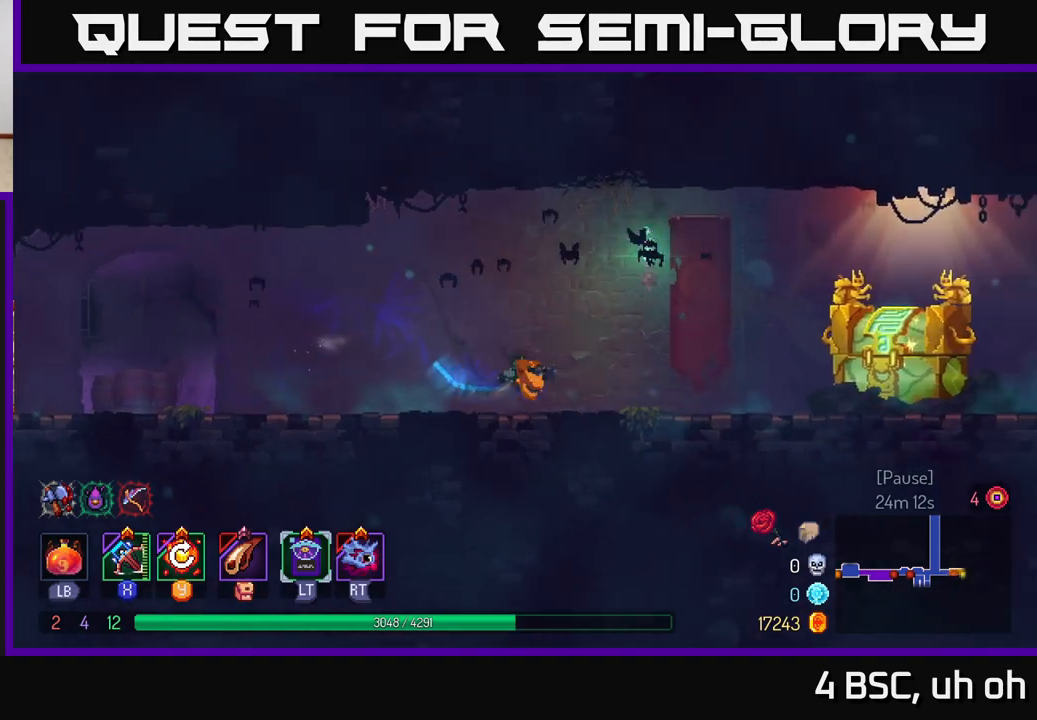
{"buttons": [], "left_stick": "right", "right_stick": "center", "events": []}
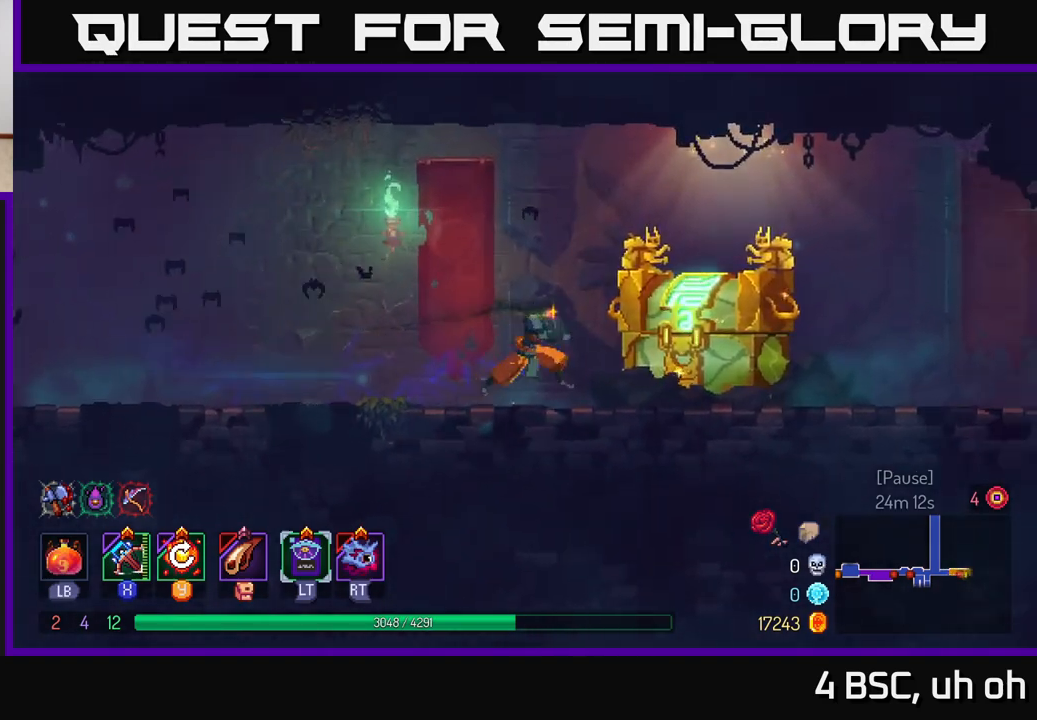
{"buttons": [], "left_stick": "right", "right_stick": "center", "events": [[133, "A", "down"], [233, "A", "up"]]}
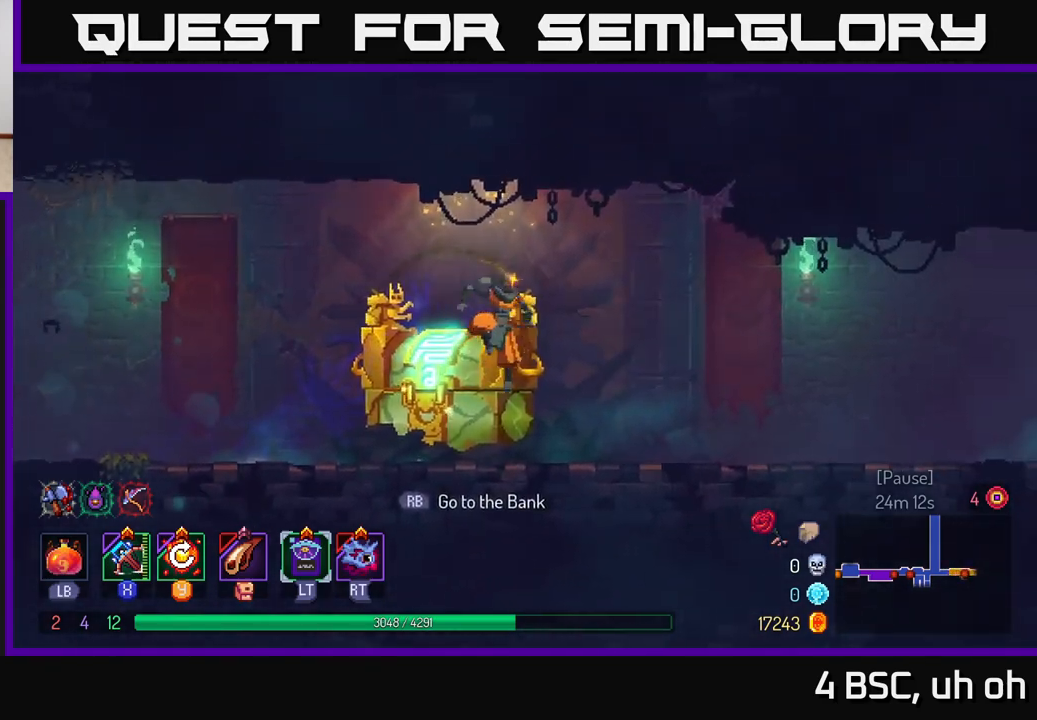
{"buttons": [], "left_stick": "right", "right_stick": "center", "events": [[150, "B", "down"], [333, "B", "up"]]}
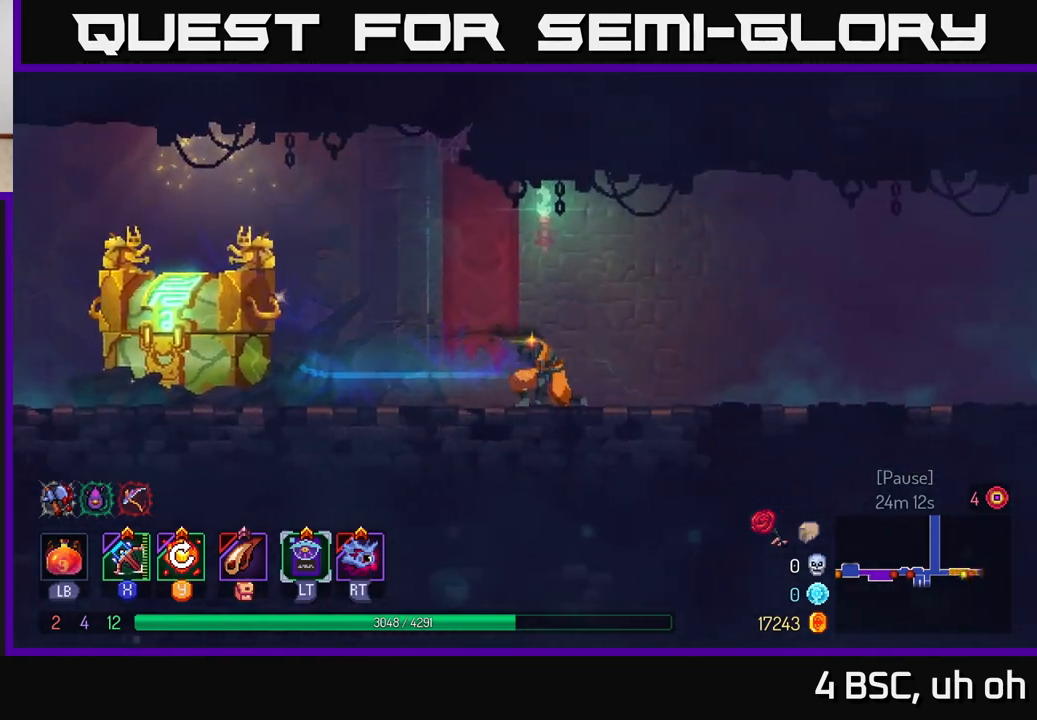
{"buttons": ["A"], "left_stick": "right", "right_stick": "center", "events": [[500, "A", "down"]]}
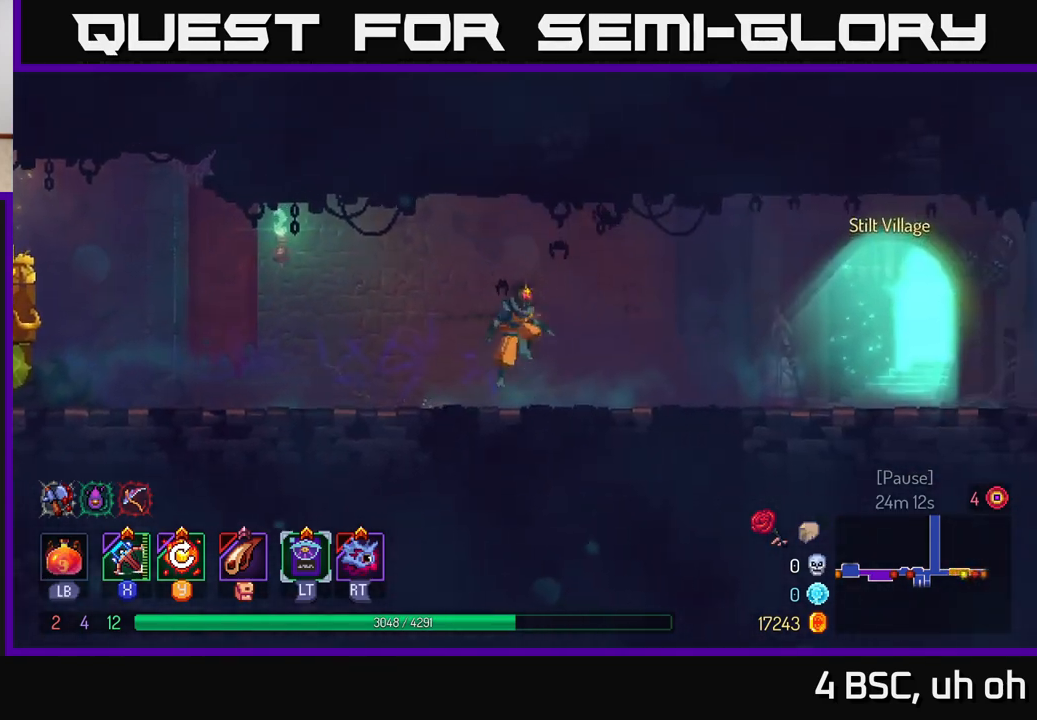
{"buttons": ["B"], "left_stick": "right", "right_stick": "center", "events": [[100, "A", "up"], [483, "B", "down"]]}
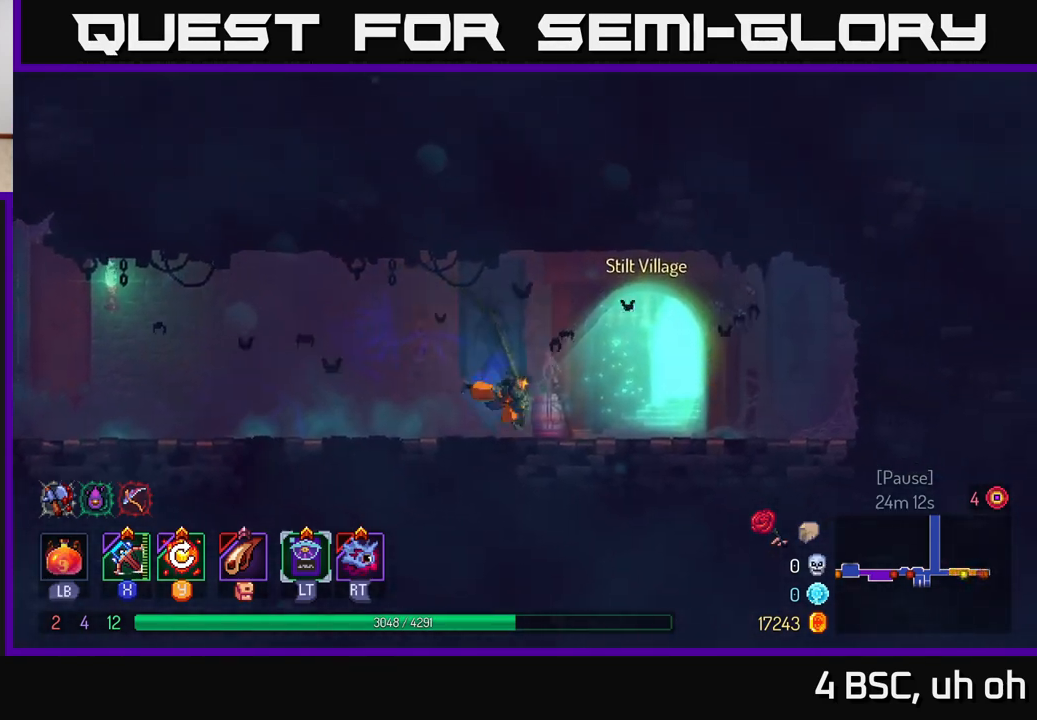
{"buttons": [], "left_stick": "center", "right_stick": "center", "events": [[100, "B", "up"], [267, "left_stick", "left"], [300, "R1", "down"], [350, "R1", "up"], [417, "left_stick", "center"]]}